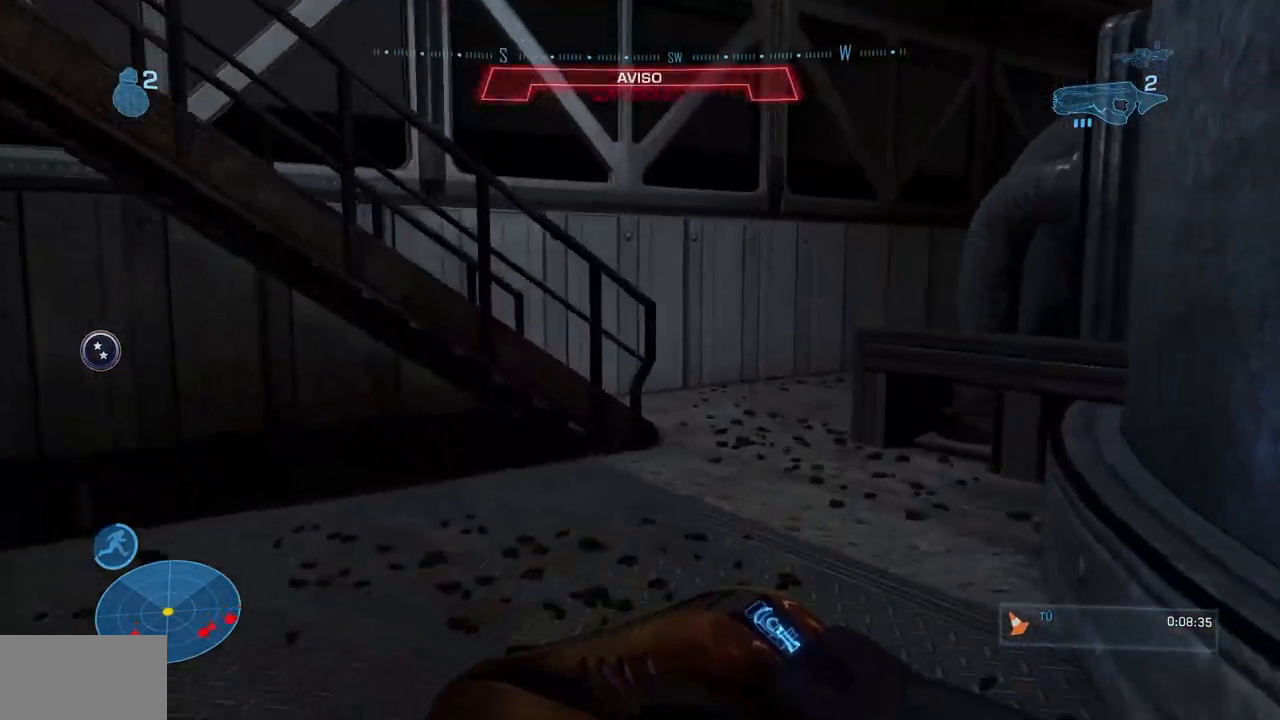
Gameplay with a controller (Xbox layout); each line is a JSON object with the inputs held at the frame after it. "events" lists button and stick changes between this image and that frame as [ms after this image, input, new state], when the widget could be followed in between. Not read: B DPAD_DOWN DPAD_LEFT DPAD_RIGHT DPAD_UP L3 R3 X.
{"buttons": [], "left_stick": "center", "right_stick": "center", "events": [[134, "R2", "down"], [167, "right_stick", "up"], [184, "Y", "down"], [300, "R2", "up"], [367, "Y", "up"], [367, "right_stick", "center"], [501, "left_stick", "center"]]}
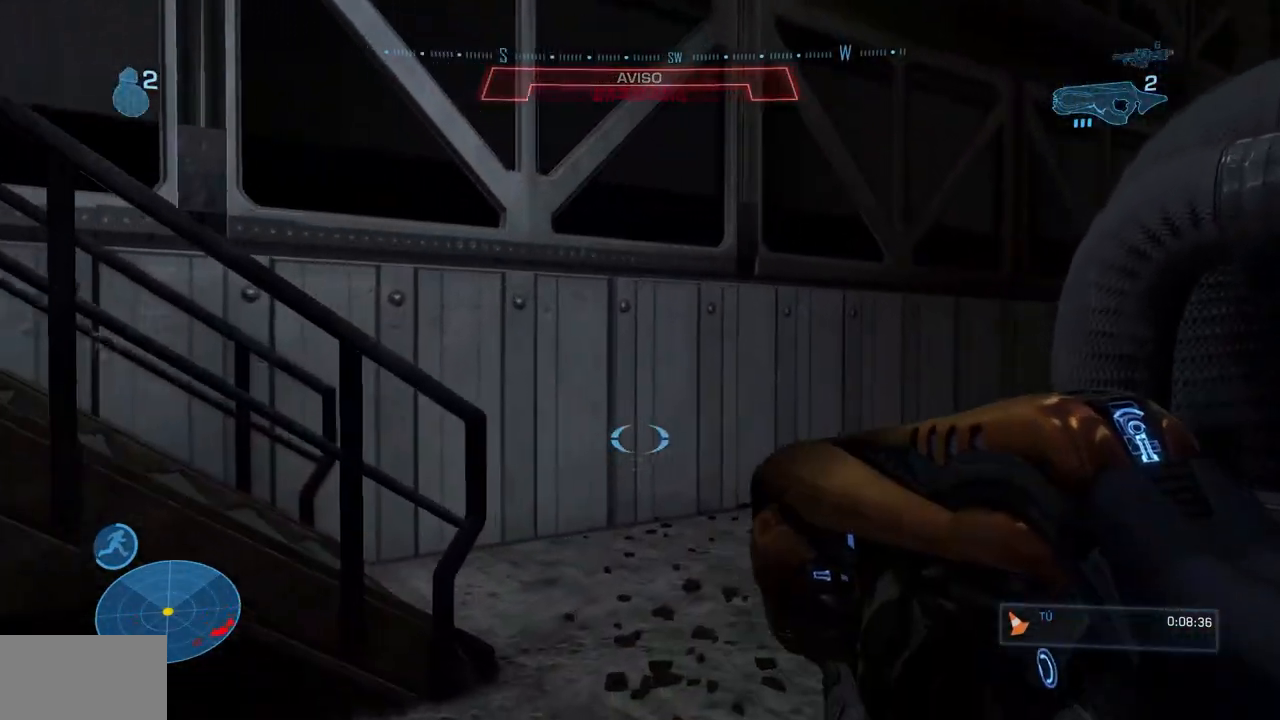
{"buttons": [], "left_stick": "up", "right_stick": "left", "events": [[100, "R1", "down"], [100, "right_stick", "up-left"], [133, "left_stick", "up-right"], [200, "right_stick", "left"], [216, "R1", "up"], [317, "R1", "down"], [383, "left_stick", "up"], [417, "R1", "up"]]}
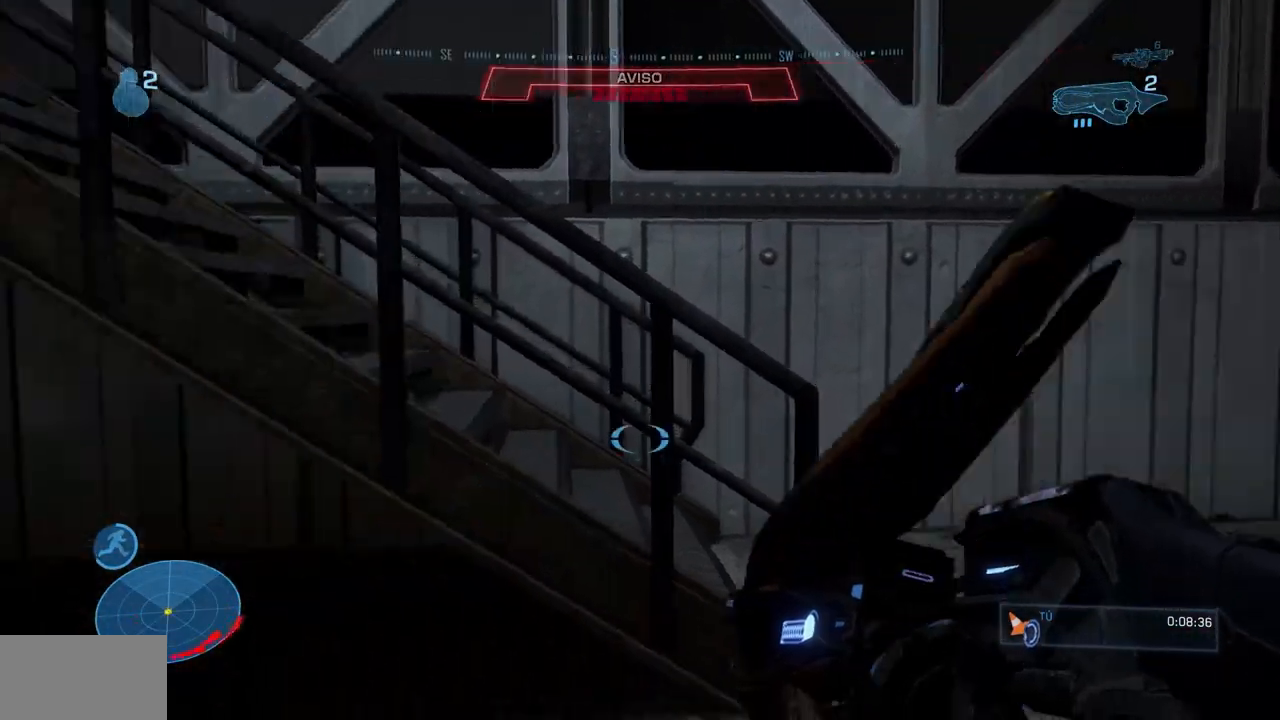
{"buttons": [], "left_stick": "up-right", "right_stick": "left"}
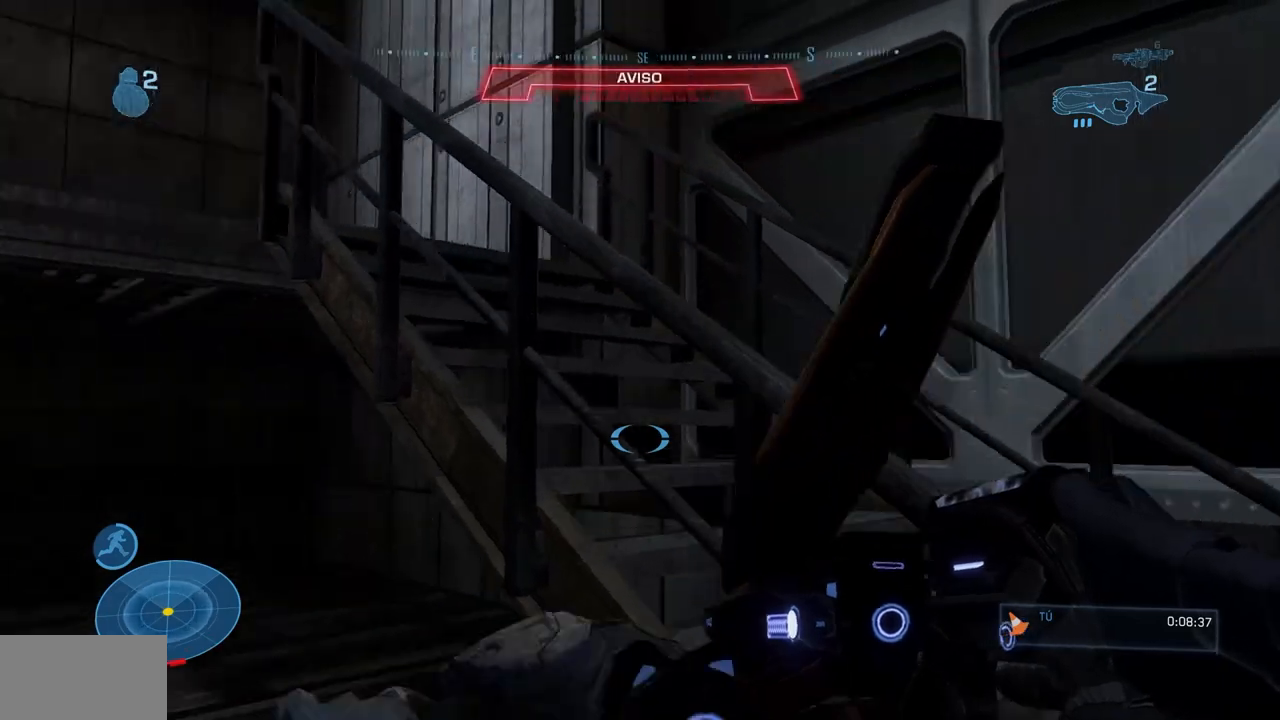
{"buttons": ["START"], "left_stick": "center", "right_stick": "center", "events": [[66, "right_stick", "up-left"], [267, "right_stick", "center"], [483, "START", "down"], [500, "left_stick", "center"]]}
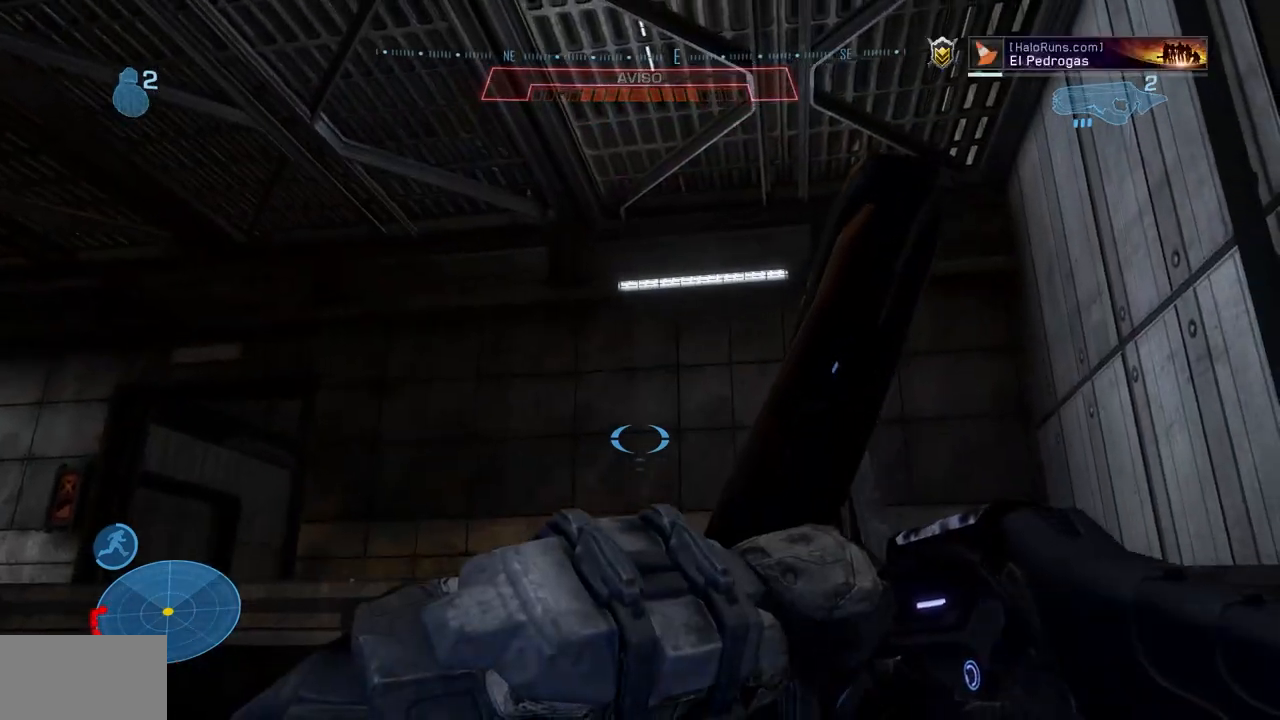
{"buttons": [], "left_stick": "left", "right_stick": "center", "events": [[150, "START", "up"], [184, "left_stick", "right"], [334, "left_stick", "center"], [350, "A", "down"], [434, "A", "up"], [484, "left_stick", "left"]]}
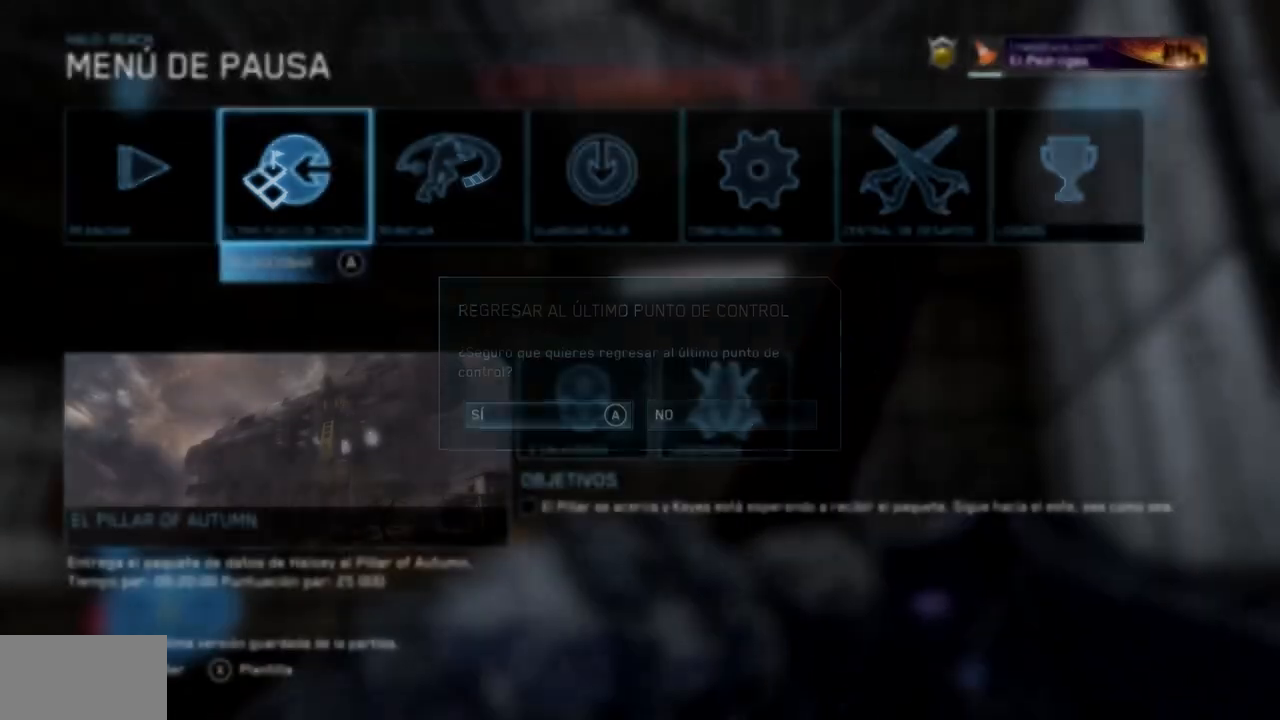
{"buttons": [], "left_stick": "up", "right_stick": "center", "events": [[83, "A", "down"], [133, "left_stick", "center"], [200, "A", "up"], [450, "left_stick", "up"]]}